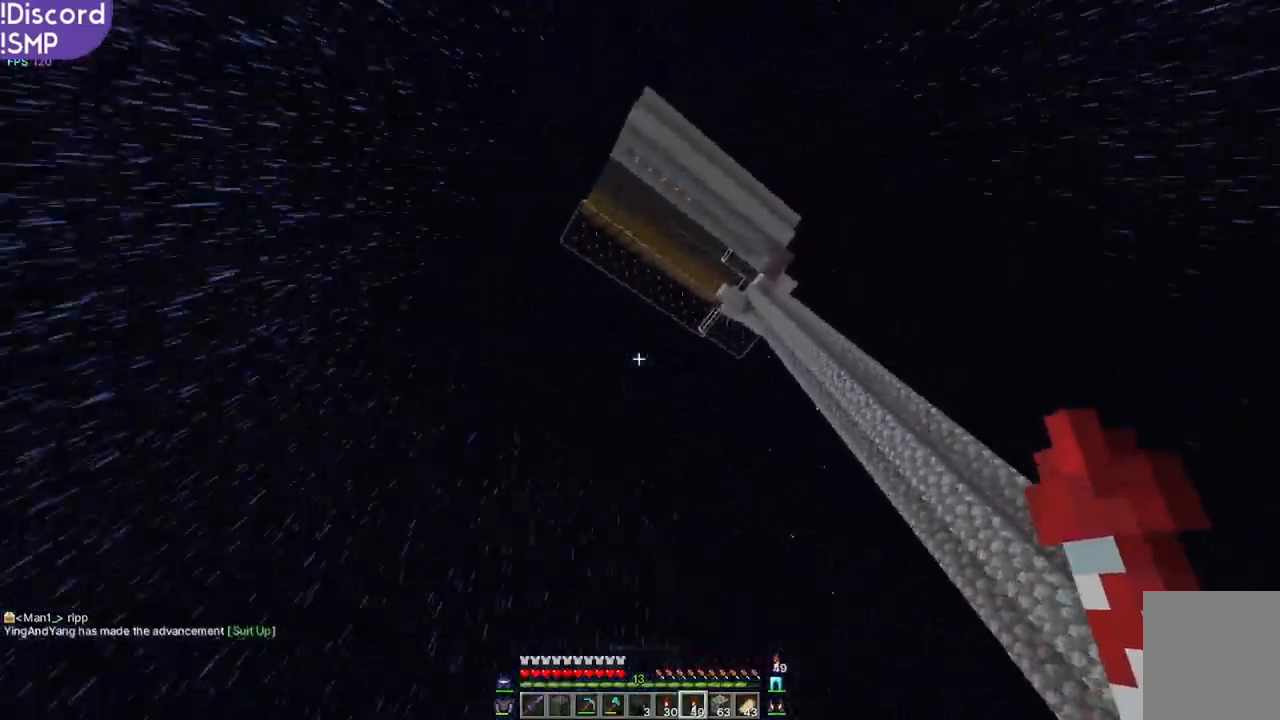
Gameplay with keyboard and mouse; each line is a JSON object with the keys and mouse buttons held at the frame after it. "events" lists presses ("down") and releases ("up") of "a", "d", "s", "w", "mouse_left" and "mouse_right" between this image and that frame as [ms after this image, input, new state], when the widget could be followed in between. "mouse_left", "mouse_right" = the "left", "right" buttons of the "mouse" list. No other keys are recorded. Fast repeated clicks can show as one long hold. Mouse movement is not recorded.
{"keys": [], "mouse": [], "events": []}
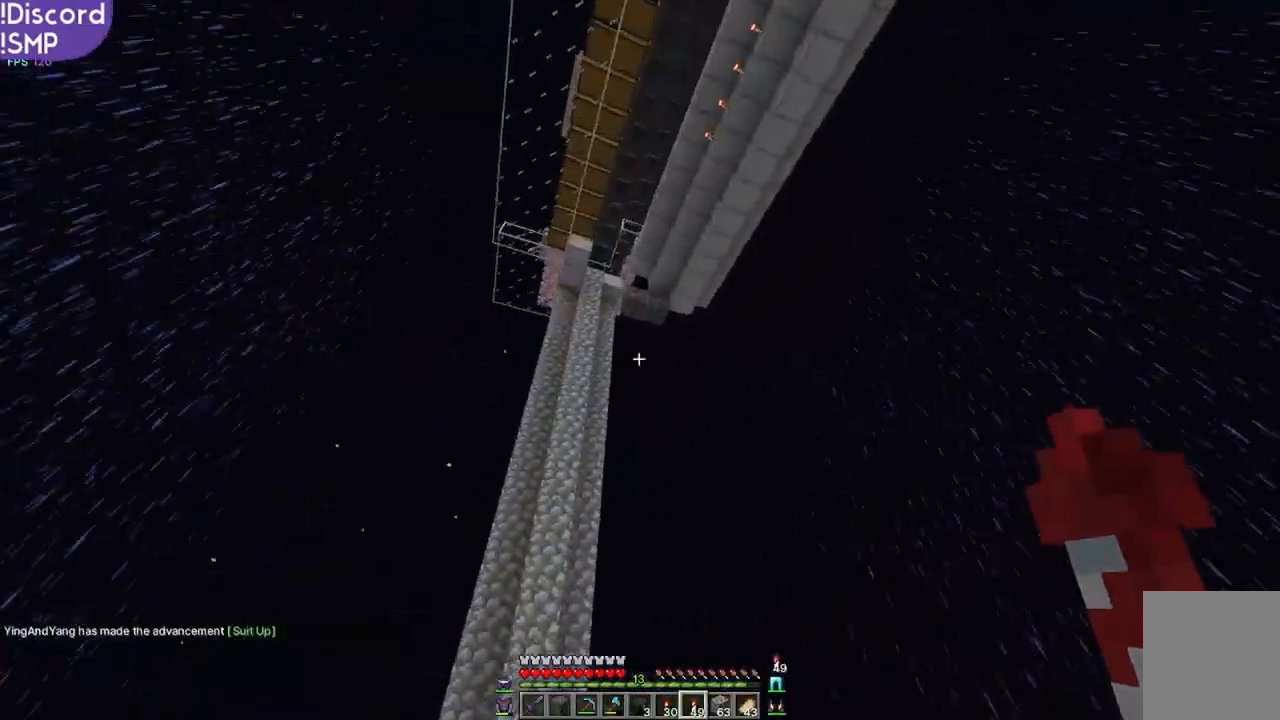
{"keys": [], "mouse": [], "events": []}
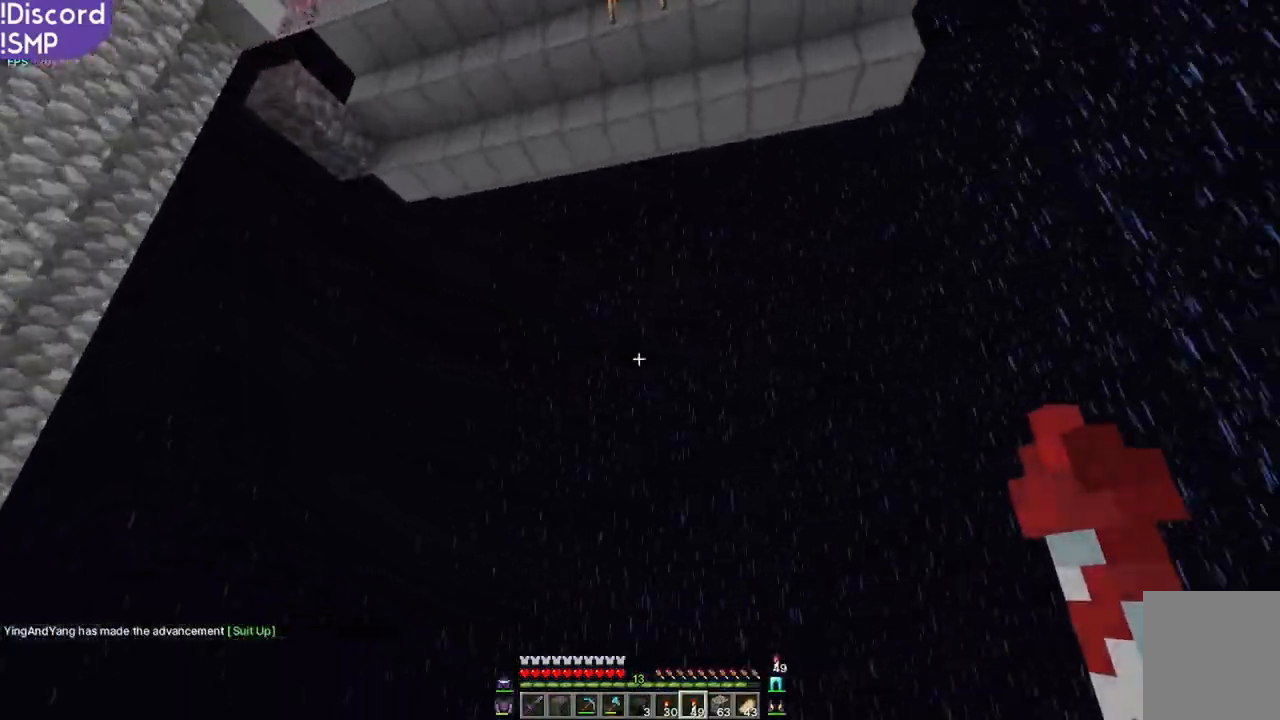
{"keys": [], "mouse": [], "events": [[200, "mouse_right", "down"], [250, "mouse_right", "up"]]}
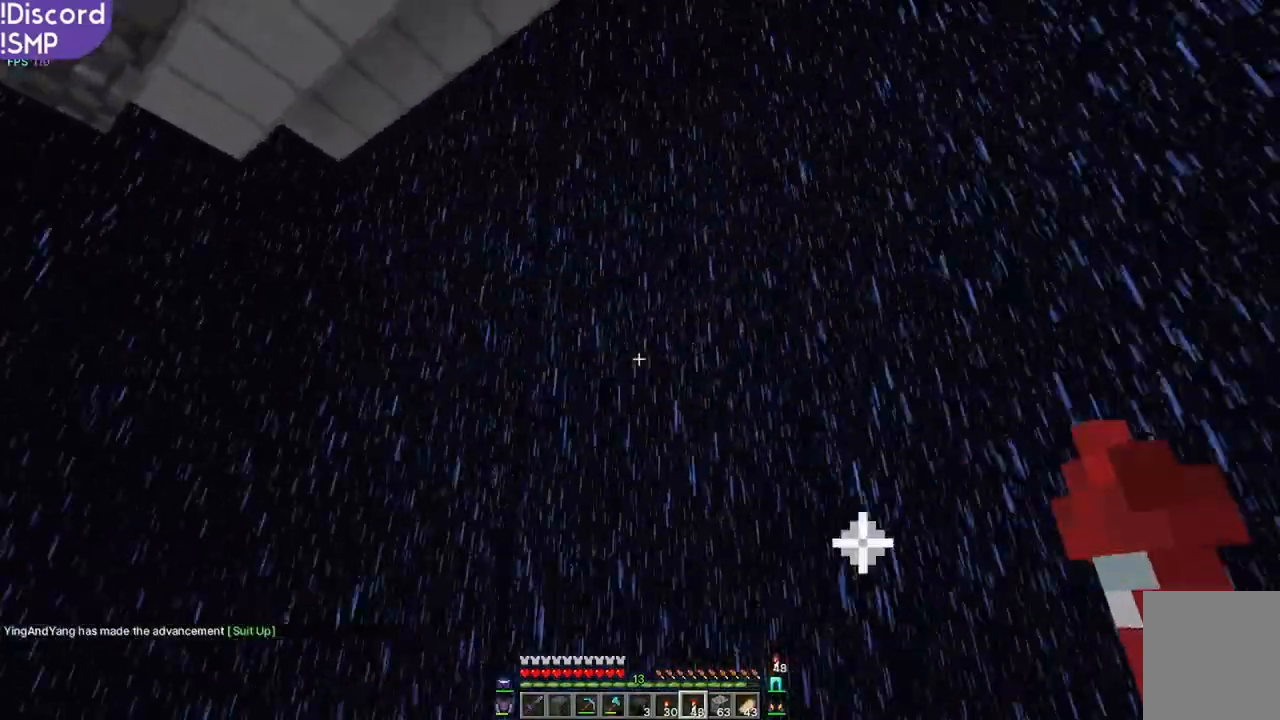
{"keys": [], "mouse": [], "events": []}
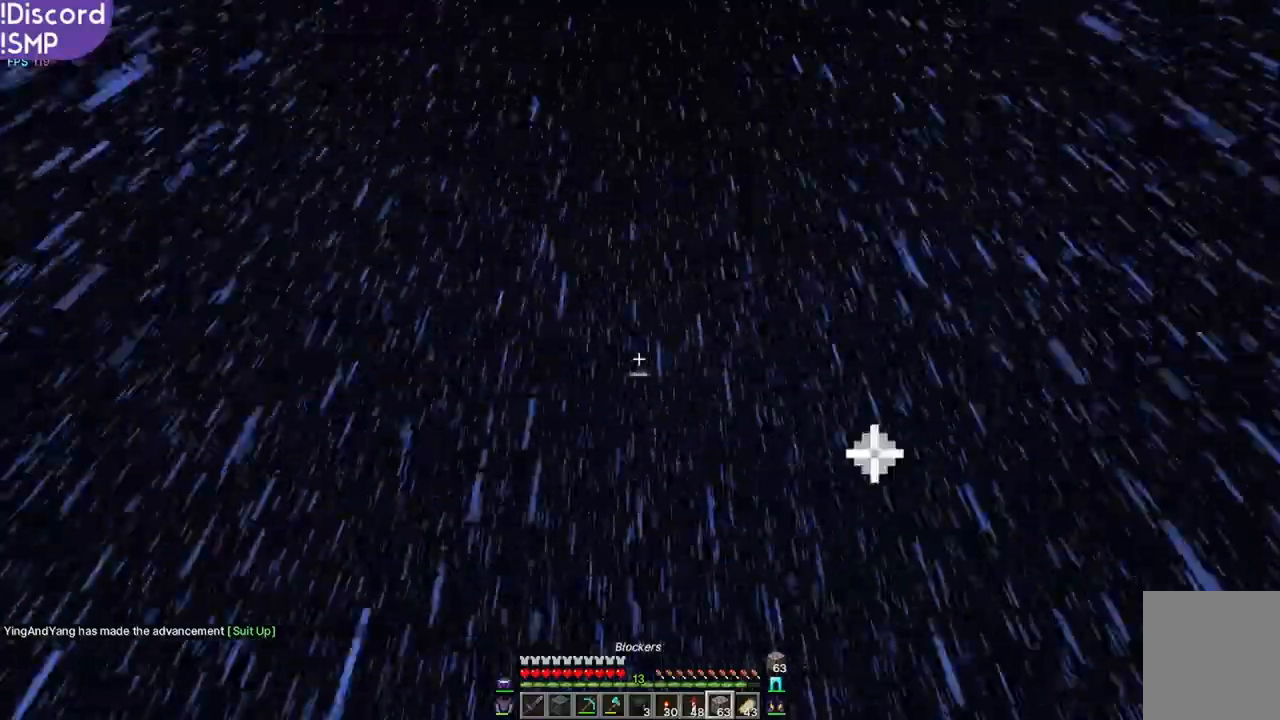
{"keys": [], "mouse": [], "events": []}
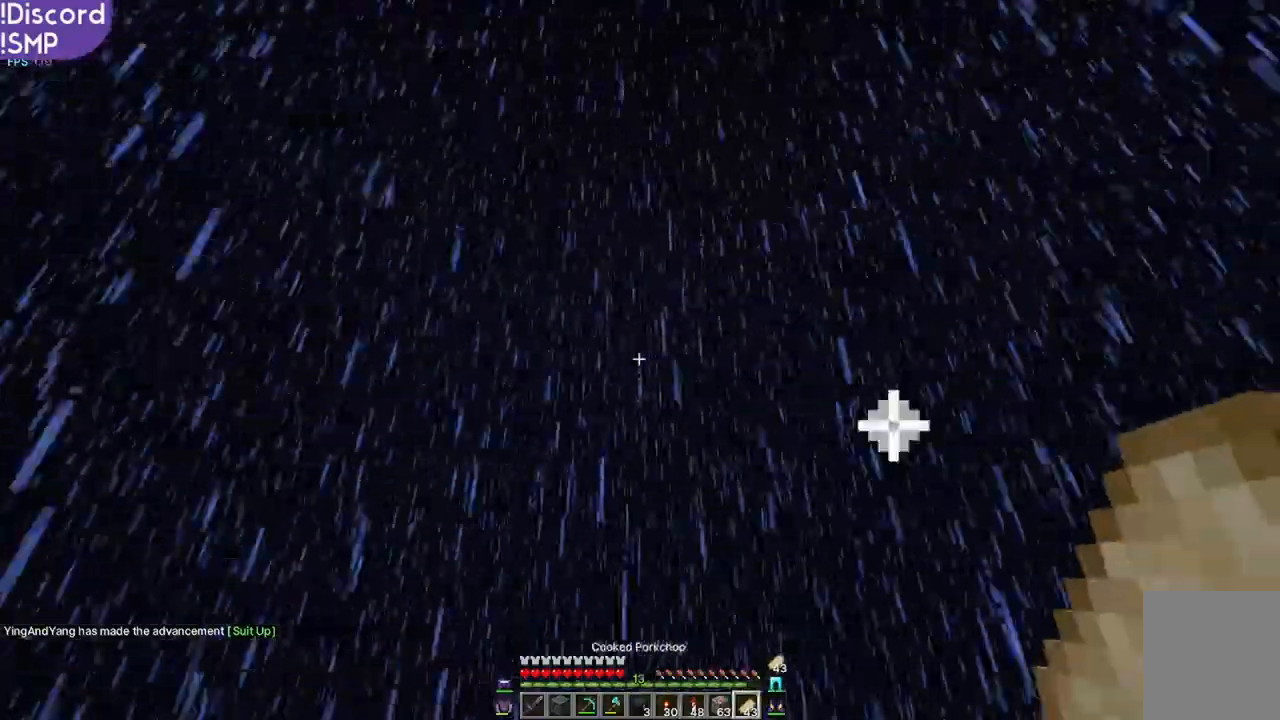
{"keys": [], "mouse": [], "events": []}
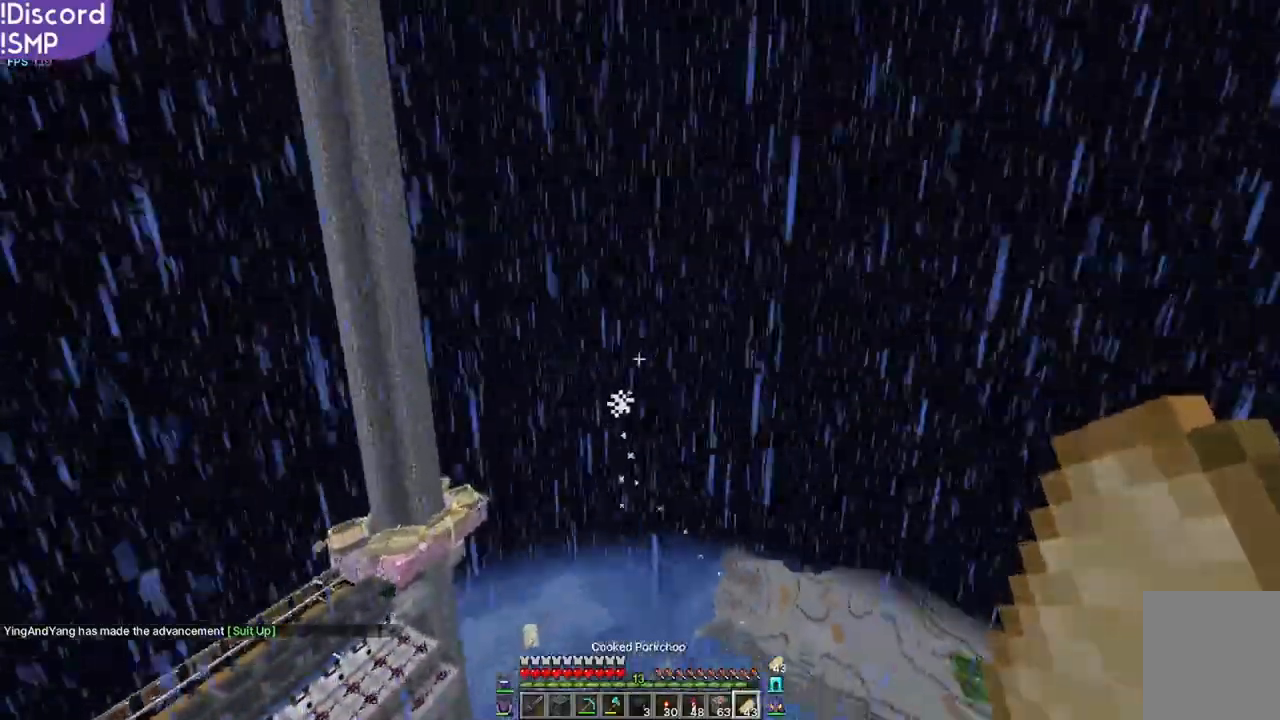
{"keys": [], "mouse": [], "events": []}
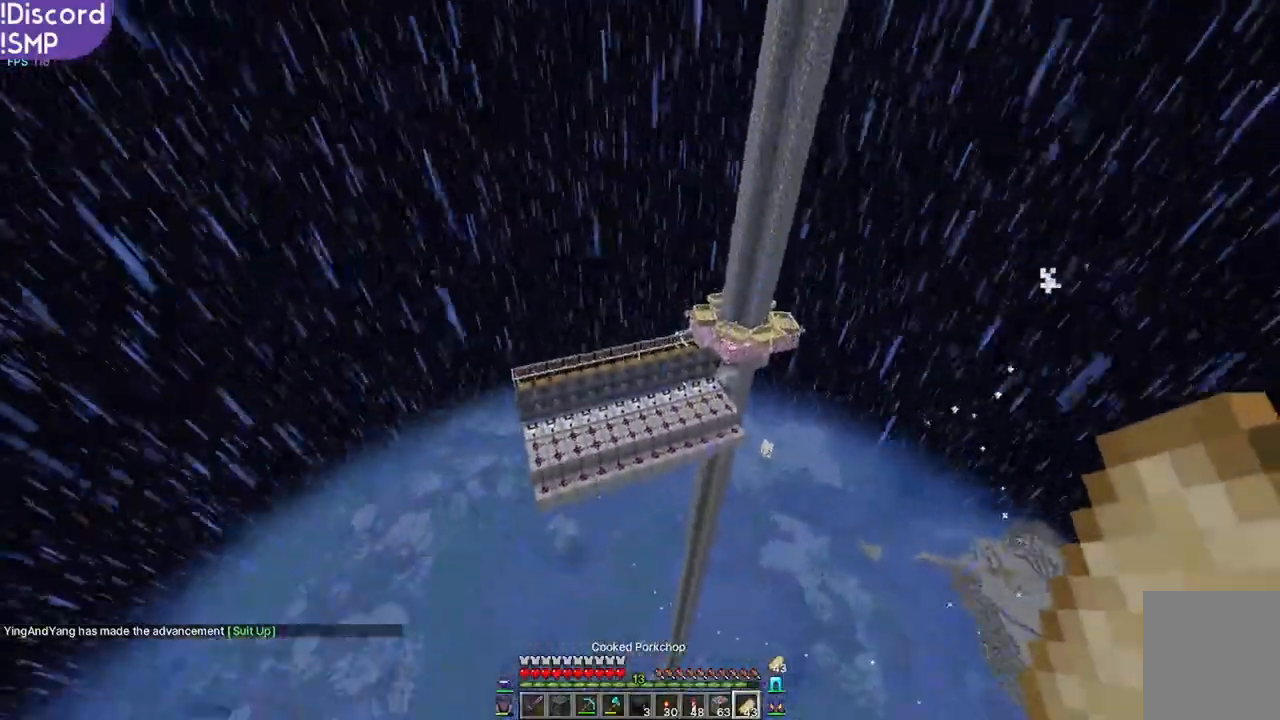
{"keys": [], "mouse": [], "events": []}
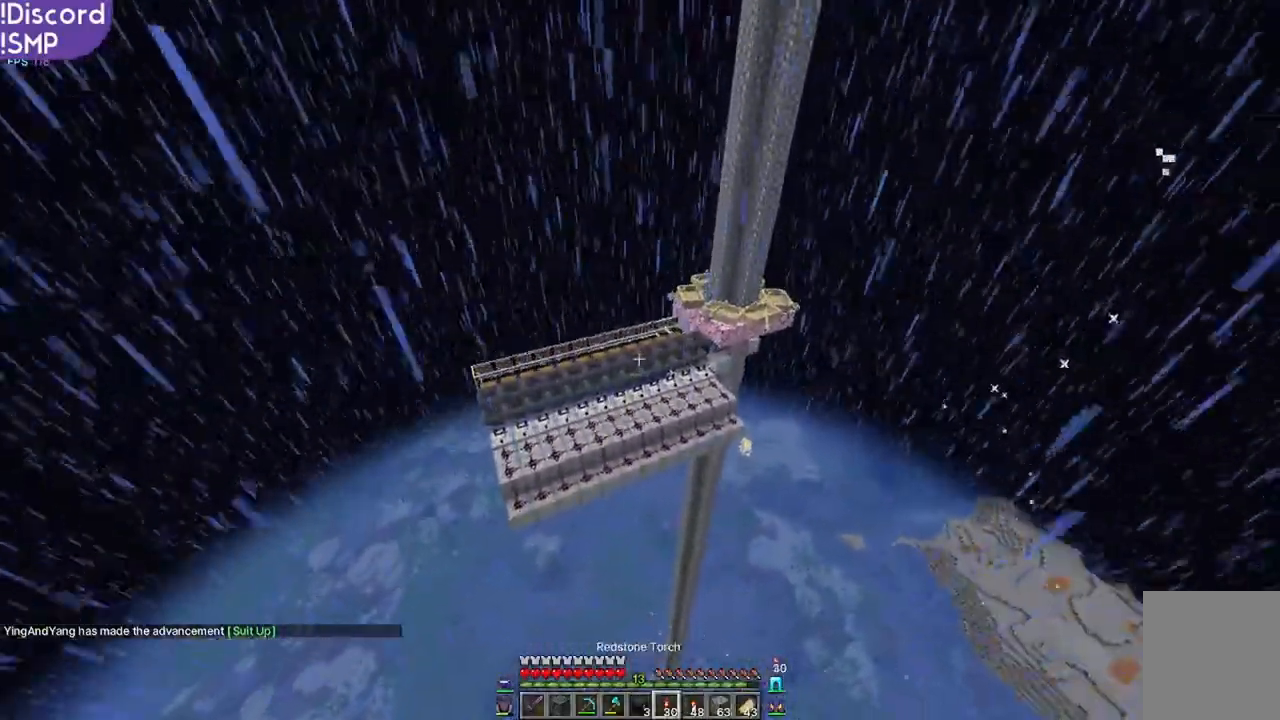
{"keys": [], "mouse": [], "events": []}
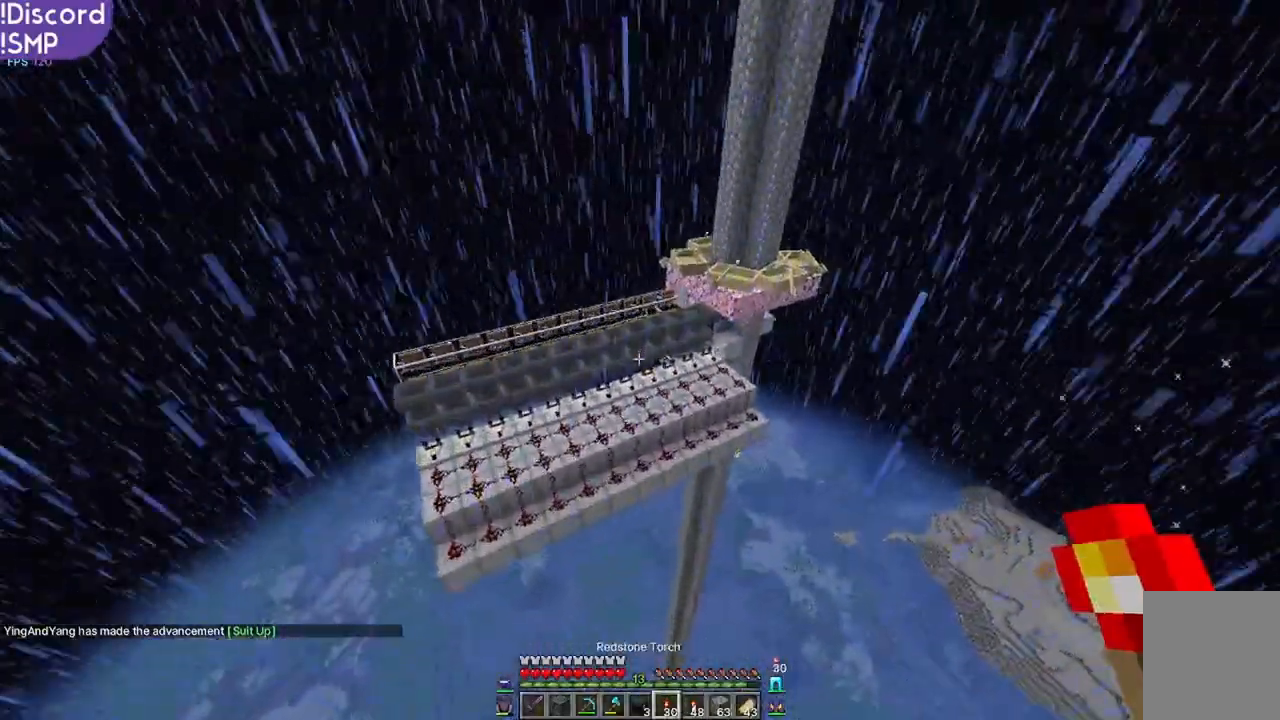
{"keys": ["w"], "mouse": [], "events": [[350, "w", "down"]]}
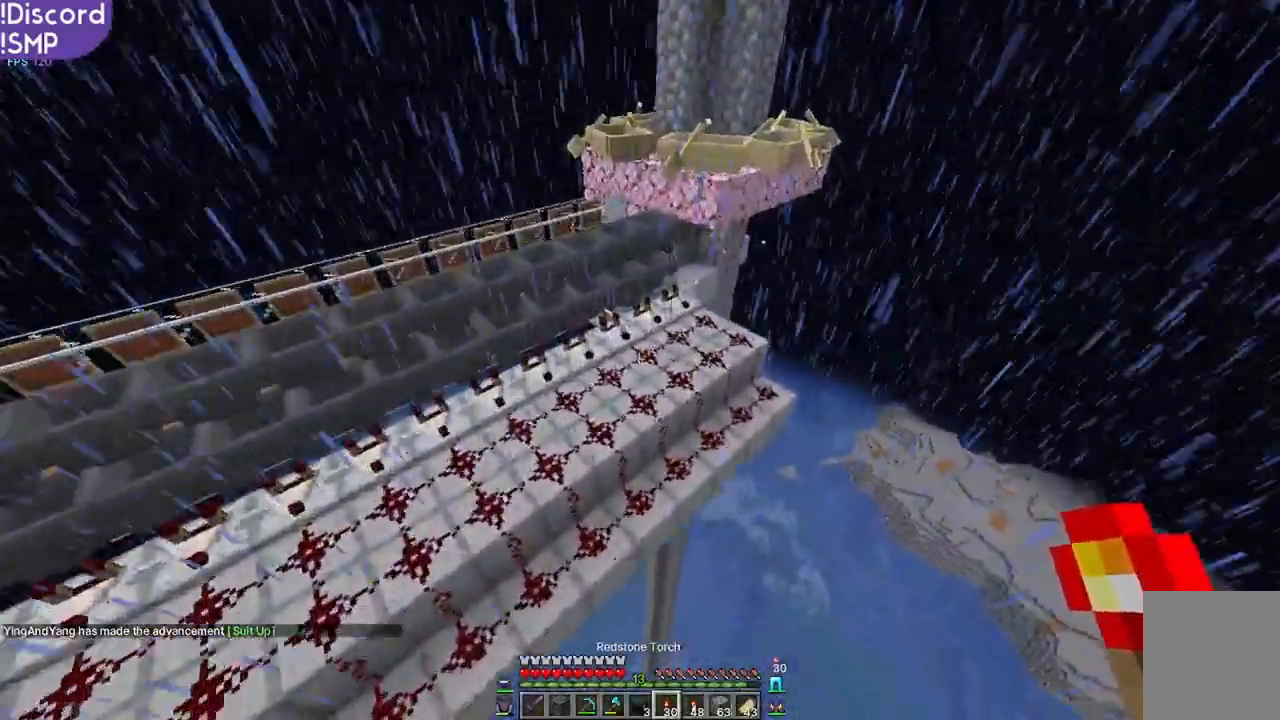
{"keys": ["s"], "mouse": [], "events": [[117, "w", "up"], [183, "d", "down"], [433, "s", "down"], [500, "d", "up"]]}
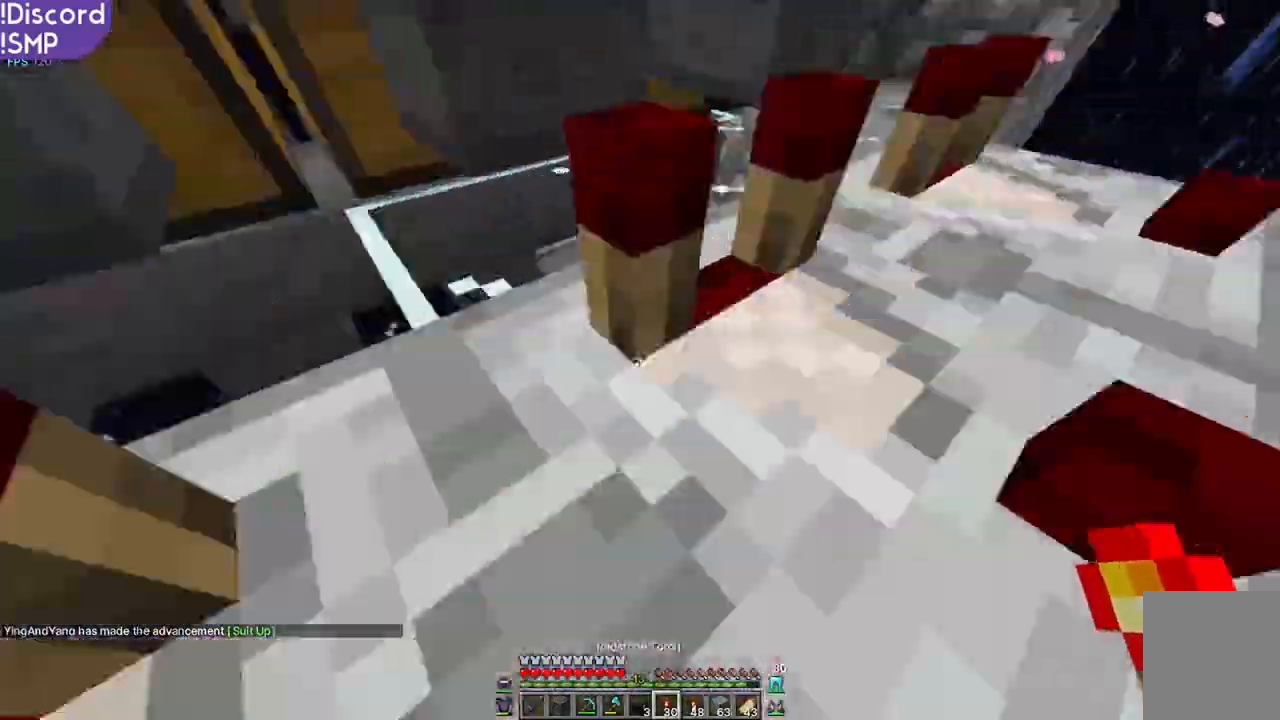
{"keys": ["d", "s"], "mouse": [], "events": [[250, "d", "down"]]}
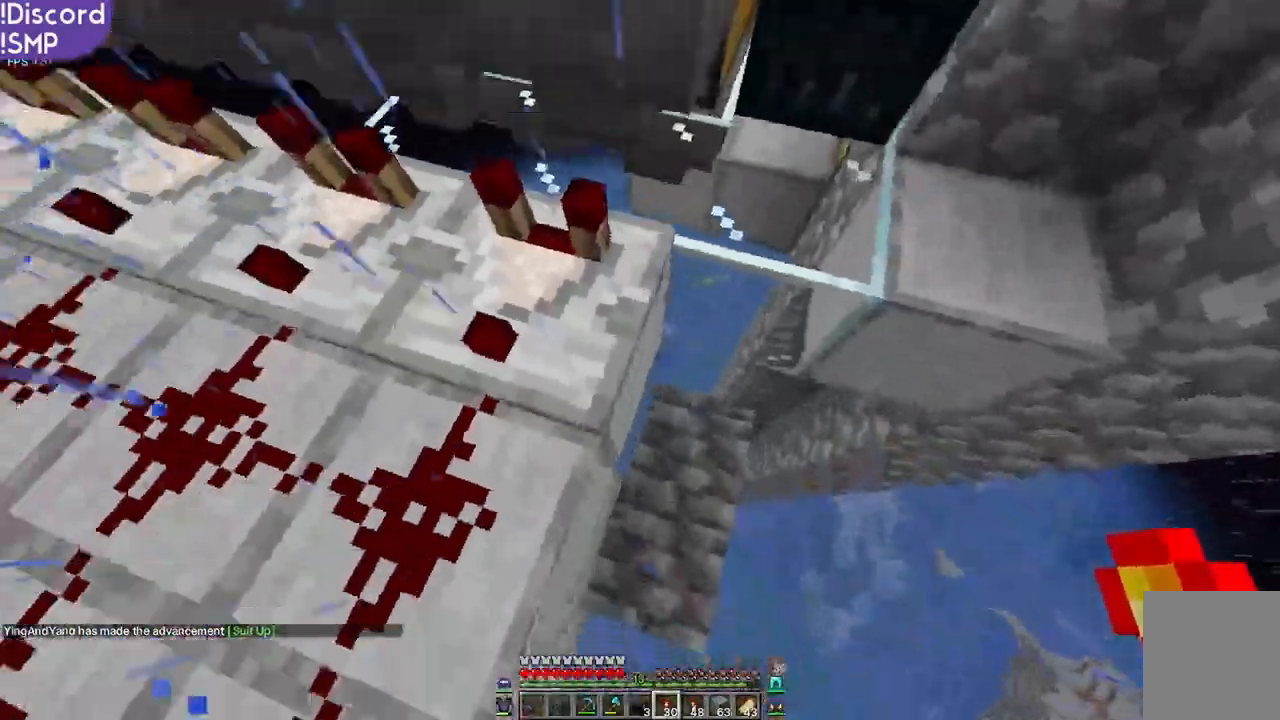
{"keys": [], "mouse": [], "events": [[100, "s", "up"], [150, "d", "up"], [433, "d", "down"], [500, "d", "up"]]}
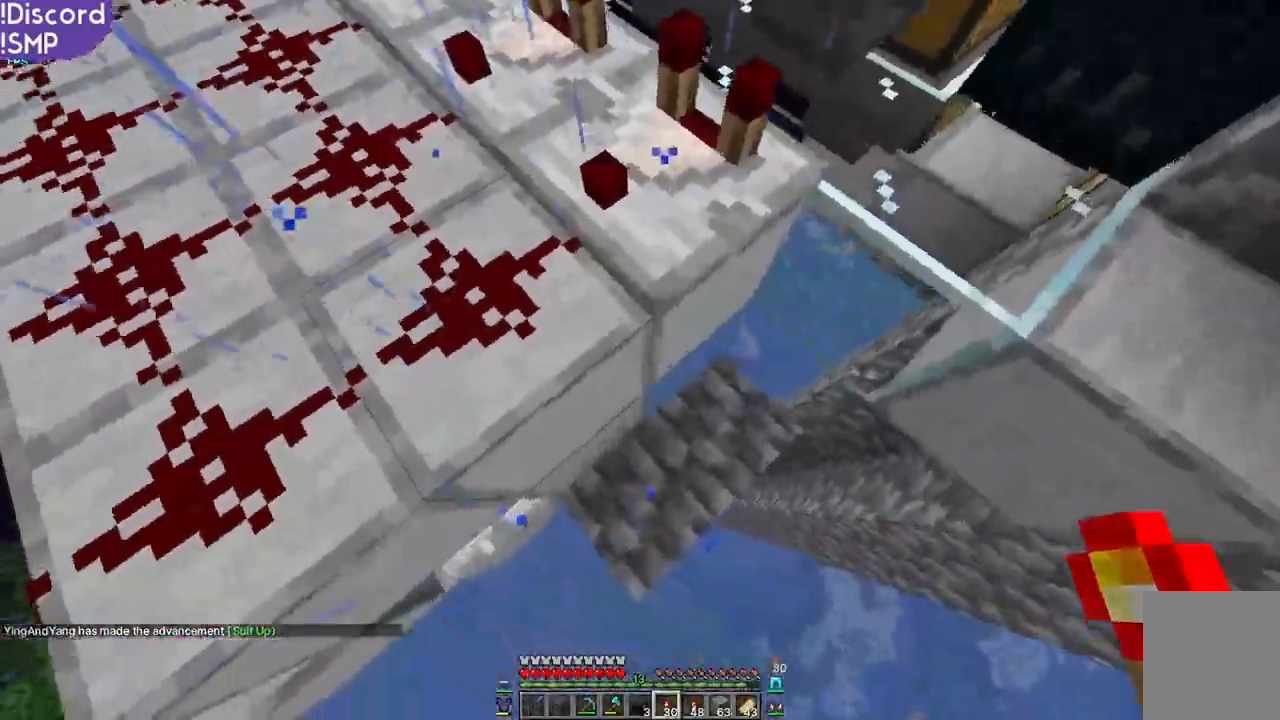
{"keys": ["d", "s"], "mouse": [], "events": [[133, "w", "down"], [350, "d", "down"], [350, "w", "up"], [500, "s", "down"]]}
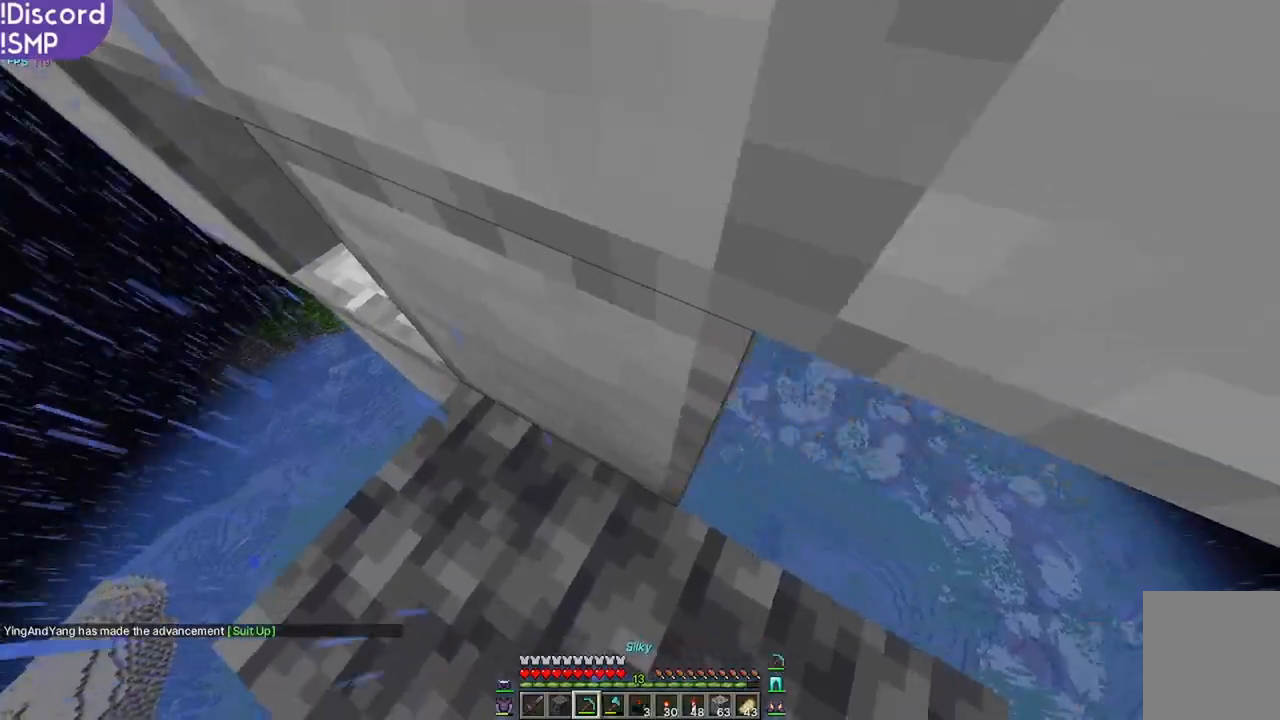
{"keys": ["d"], "mouse": [], "events": [[200, "s", "up"], [317, "d", "up"], [417, "d", "down"]]}
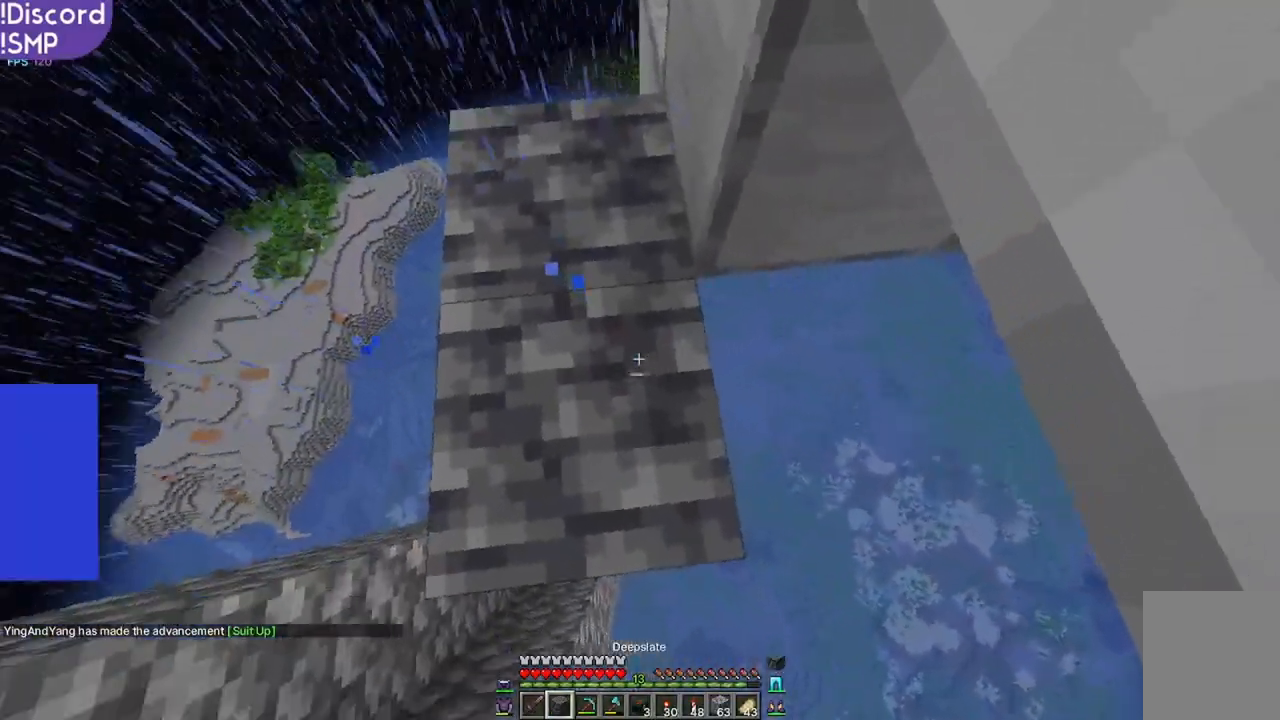
{"keys": [], "mouse": [], "events": [[100, "d", "up"]]}
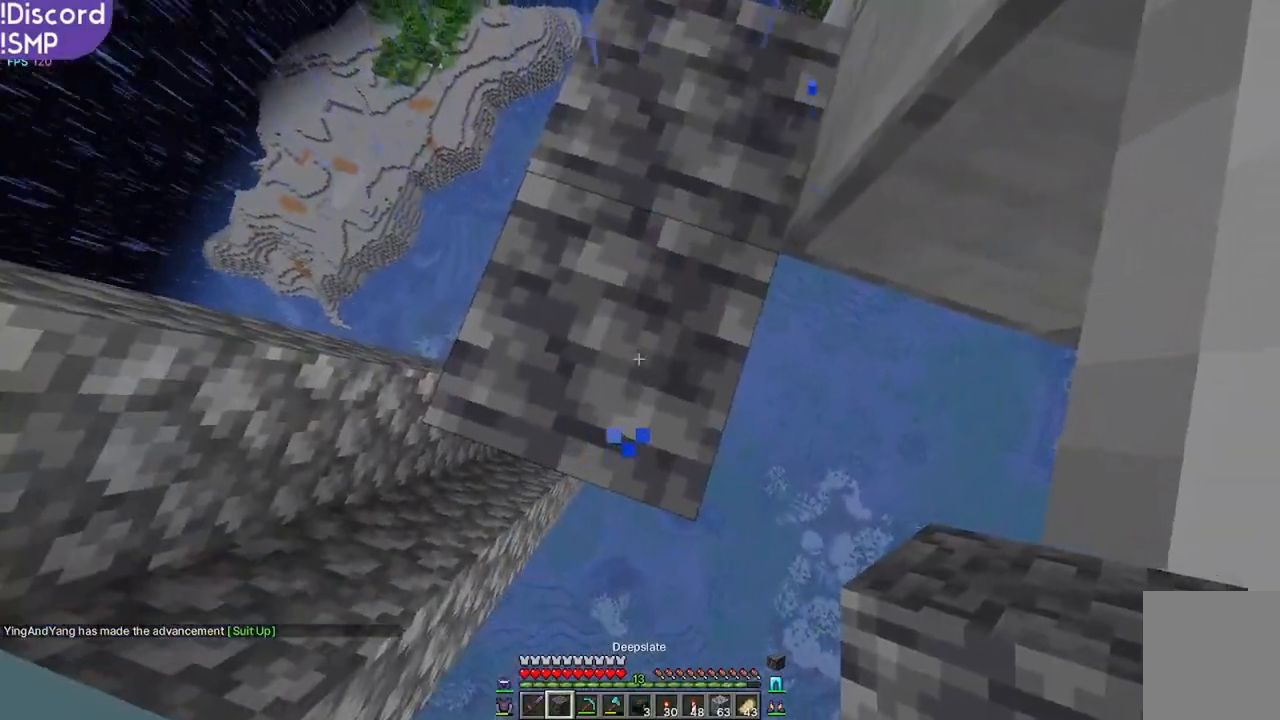
{"keys": [], "mouse": [], "events": []}
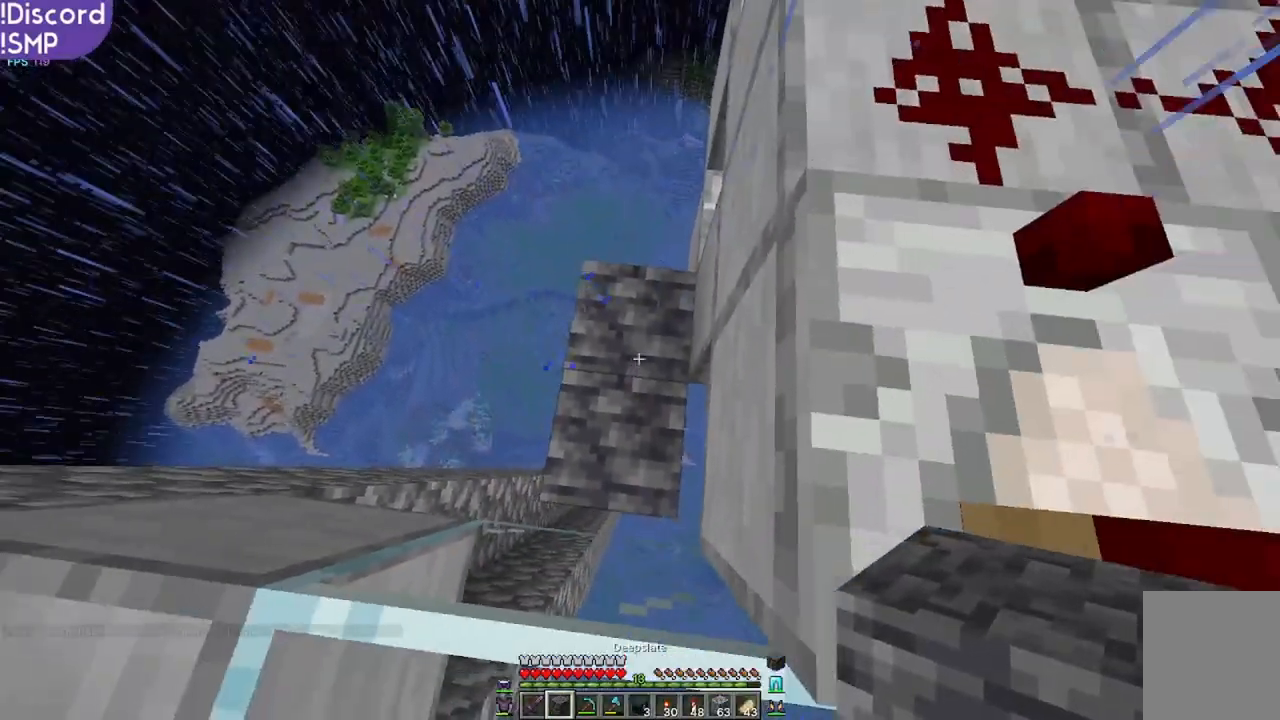
{"keys": ["d"], "mouse": [], "events": [[400, "d", "down"]]}
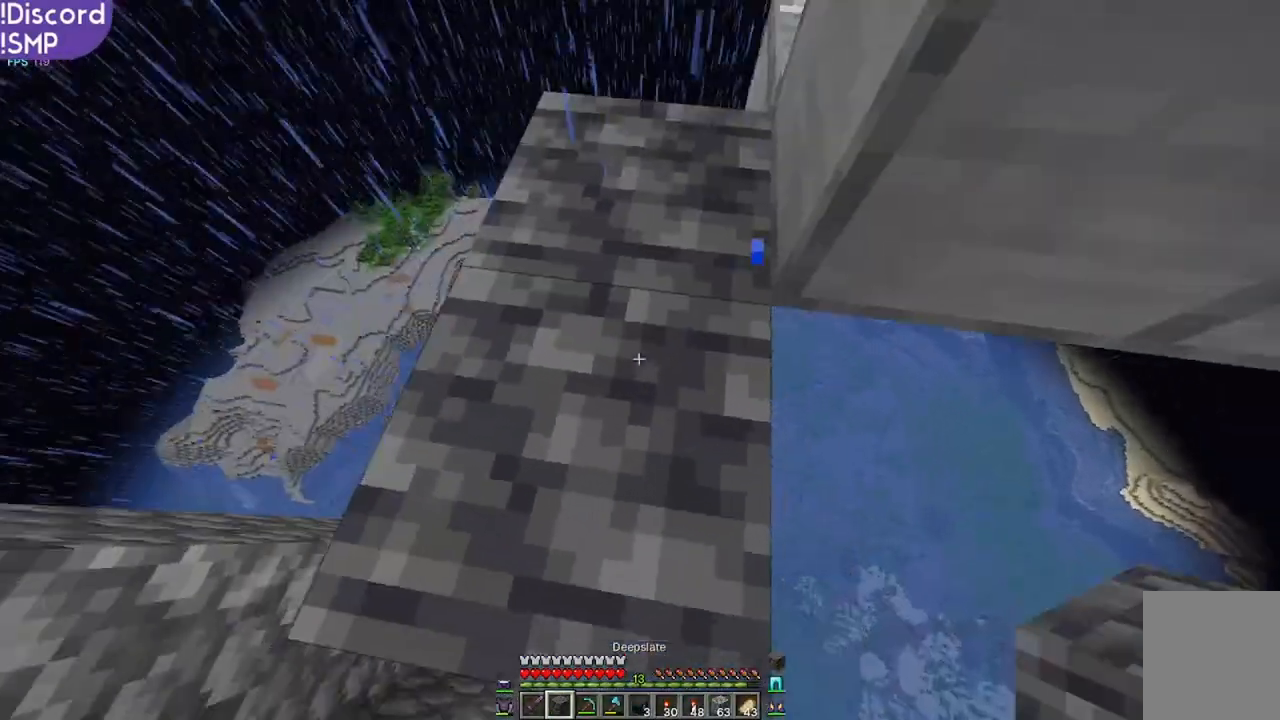
{"keys": [], "mouse": [], "events": [[33, "s", "down"], [50, "d", "up"], [83, "s", "up"]]}
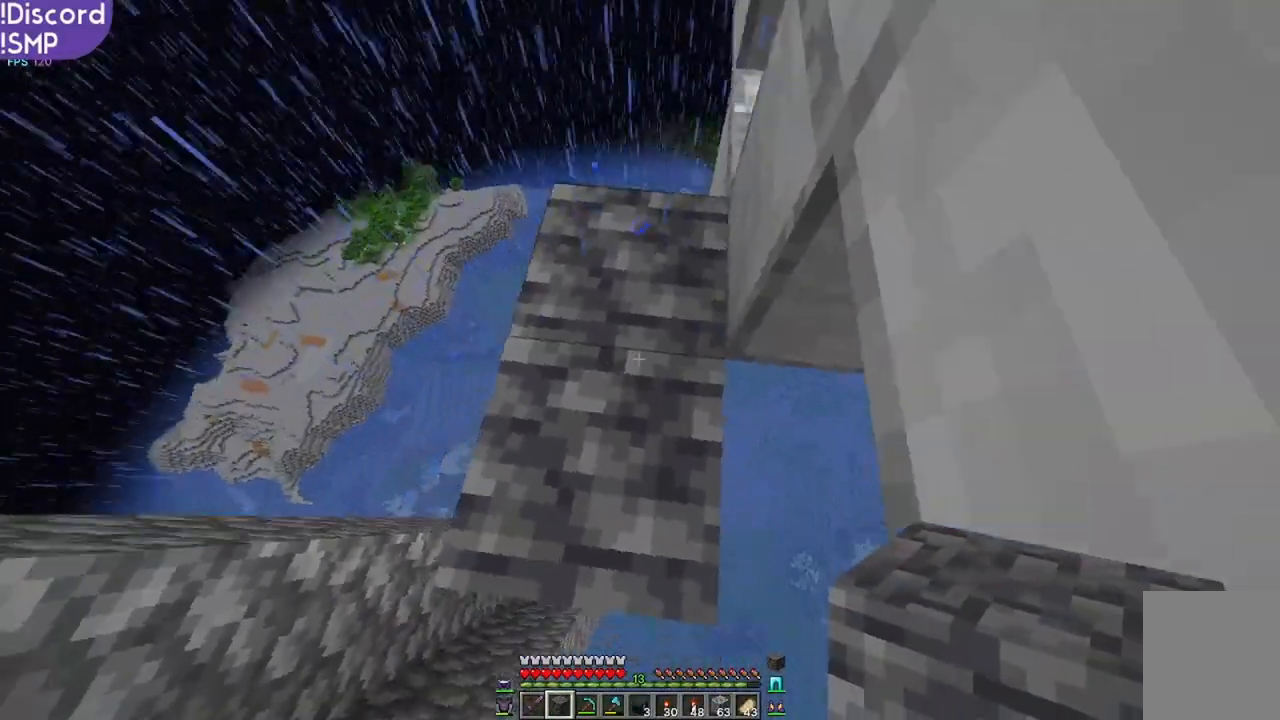
{"keys": [], "mouse": [], "events": []}
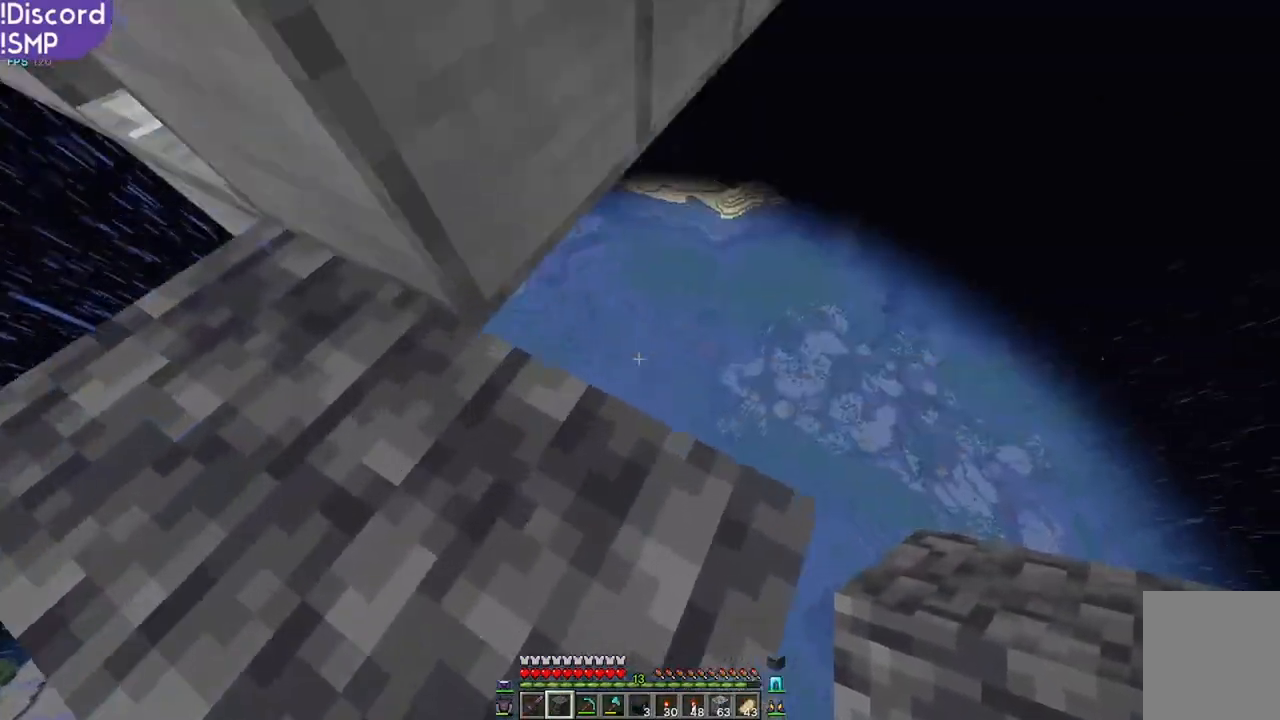
{"keys": [], "mouse": [], "events": [[167, "d", "down"], [317, "d", "up"]]}
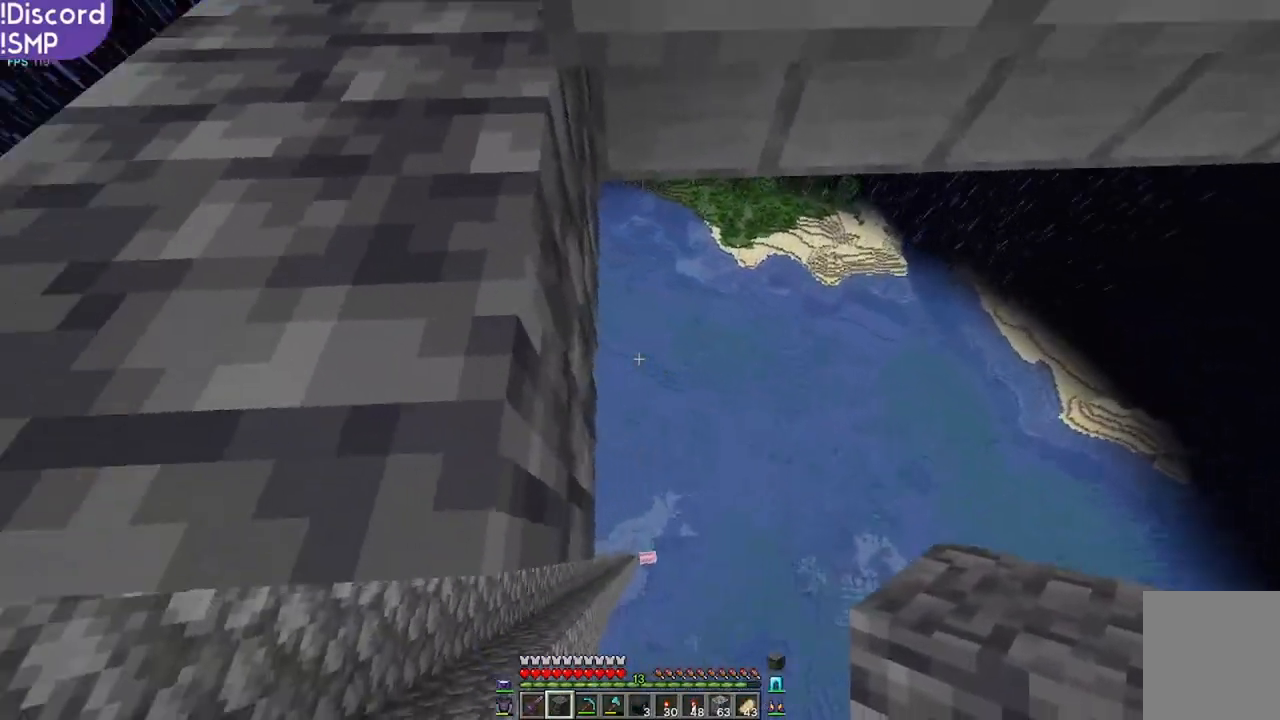
{"keys": [], "mouse": [], "events": []}
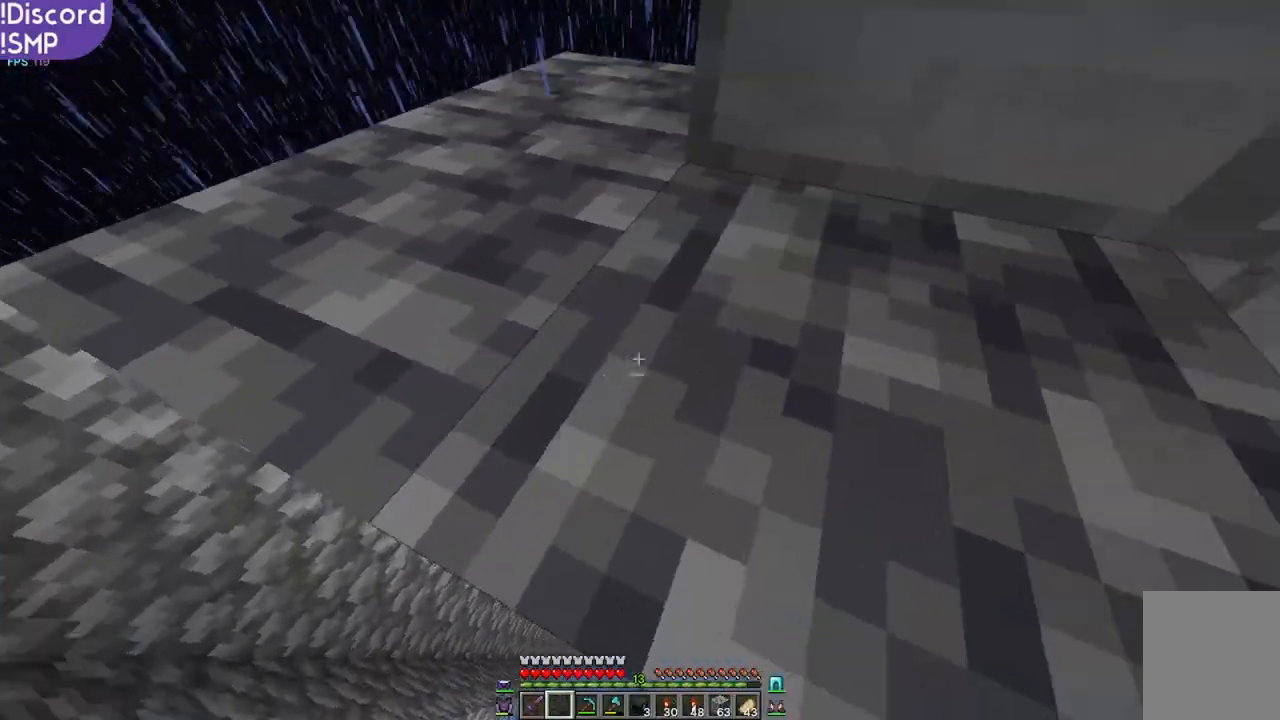
{"keys": [], "mouse": [], "events": [[267, "w", "down"], [350, "w", "up"]]}
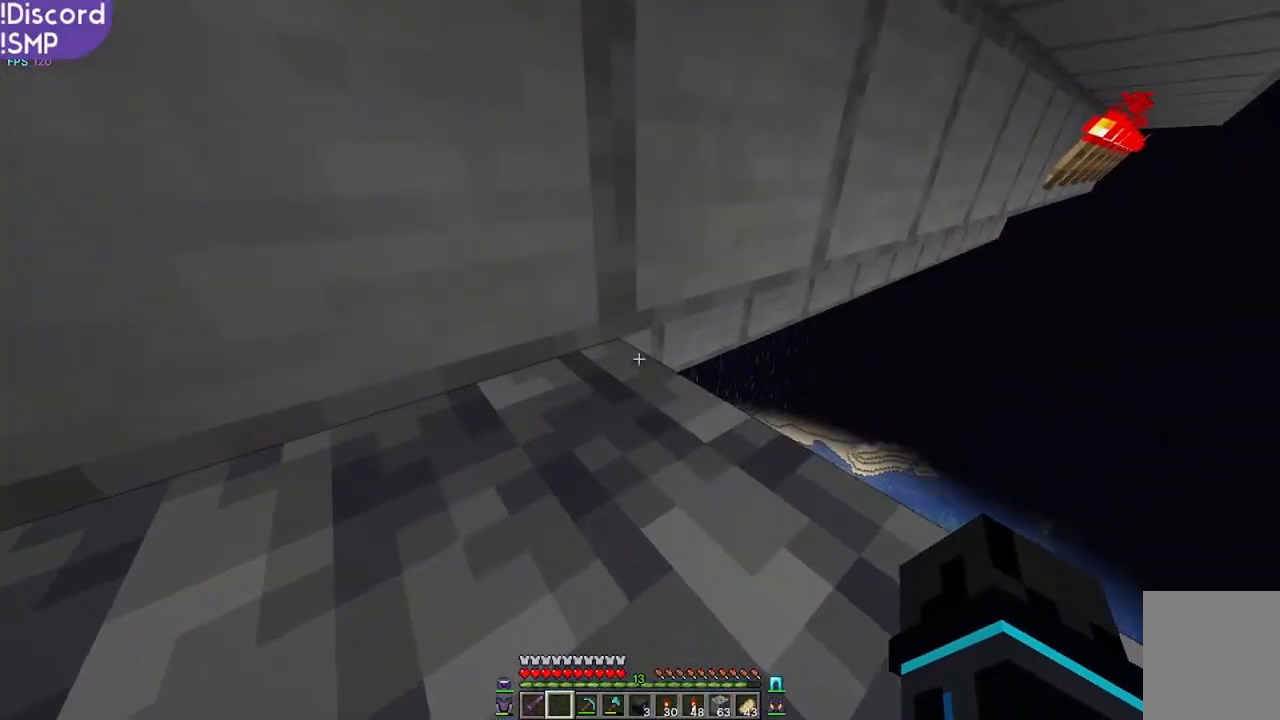
{"keys": [], "mouse": [], "events": []}
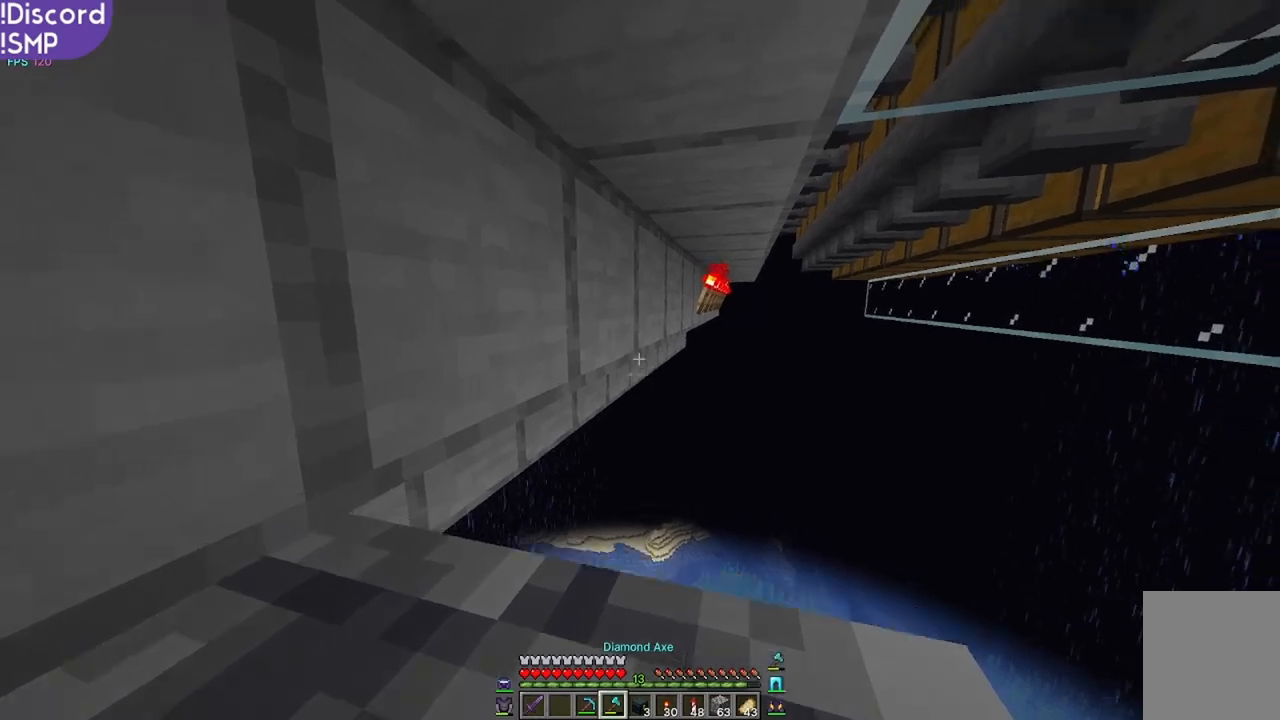
{"keys": ["d"], "mouse": [], "events": [[33, "w", "down"], [100, "w", "up"], [450, "d", "down"]]}
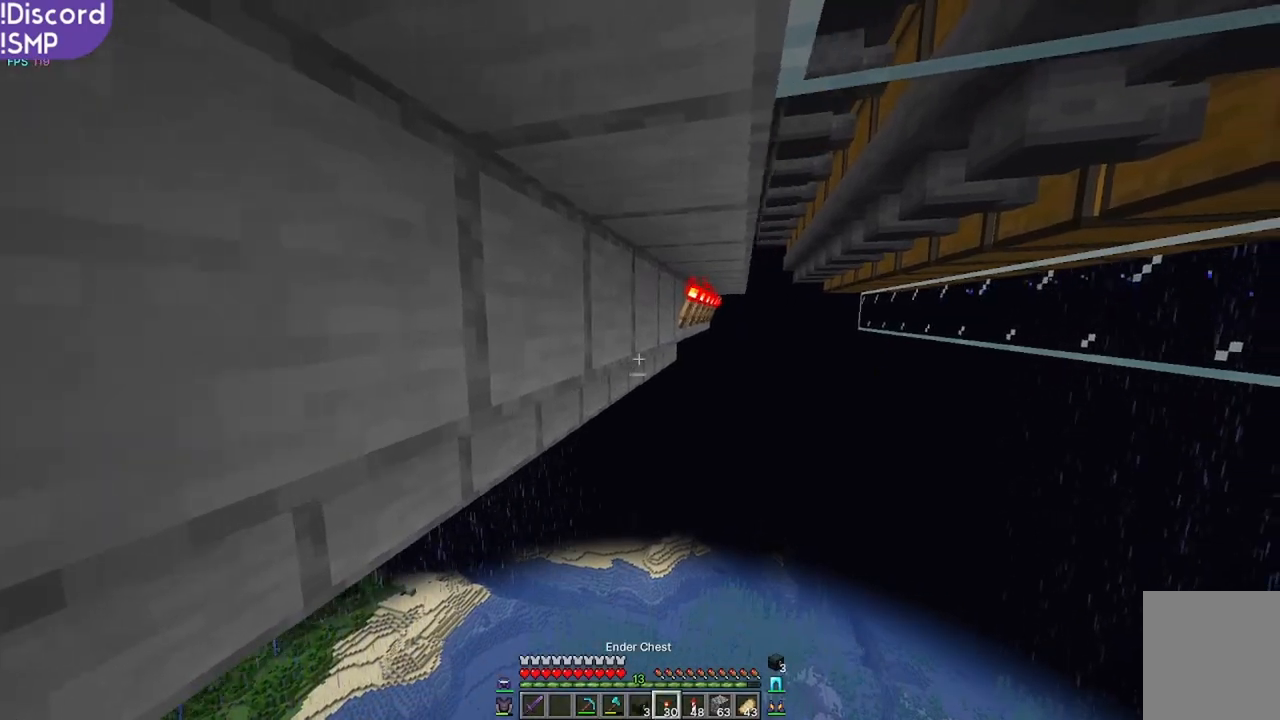
{"keys": ["d"], "mouse": [], "events": [[67, "d", "up"], [83, "w", "down"], [300, "d", "down"], [450, "w", "up"]]}
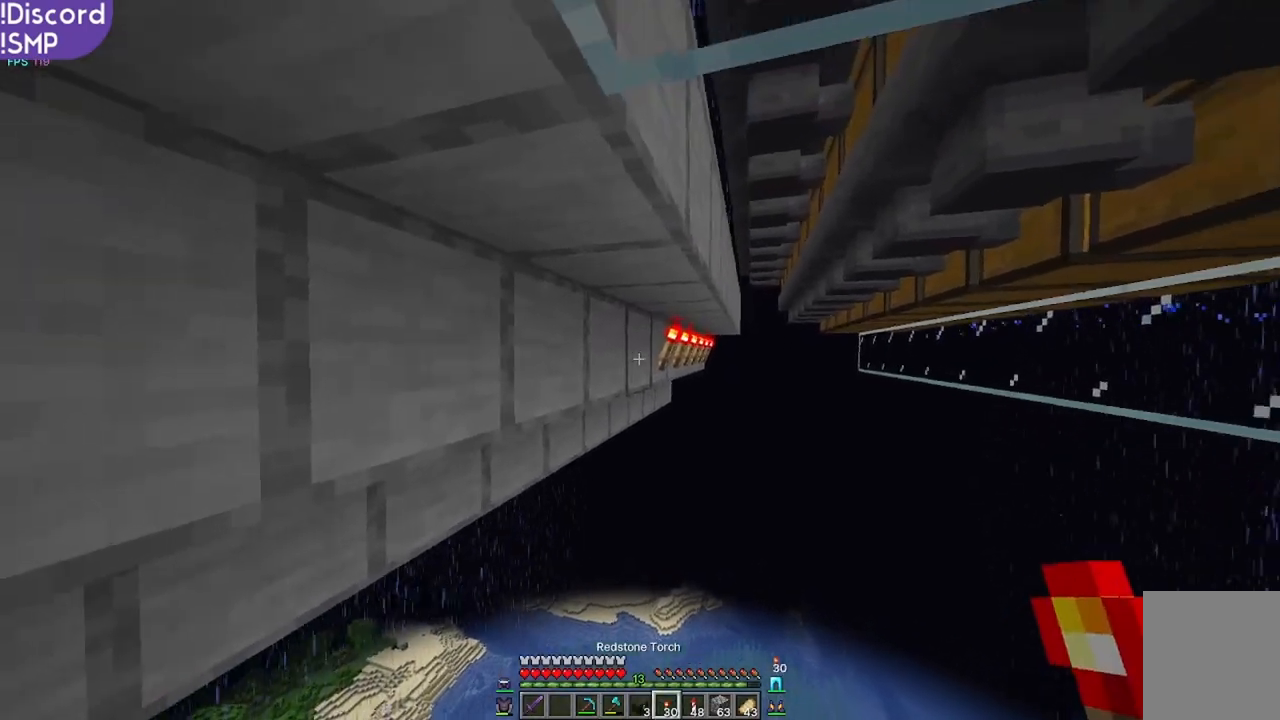
{"keys": [], "mouse": [], "events": [[33, "d", "up"], [333, "mouse_right", "down"], [383, "mouse_right", "up"]]}
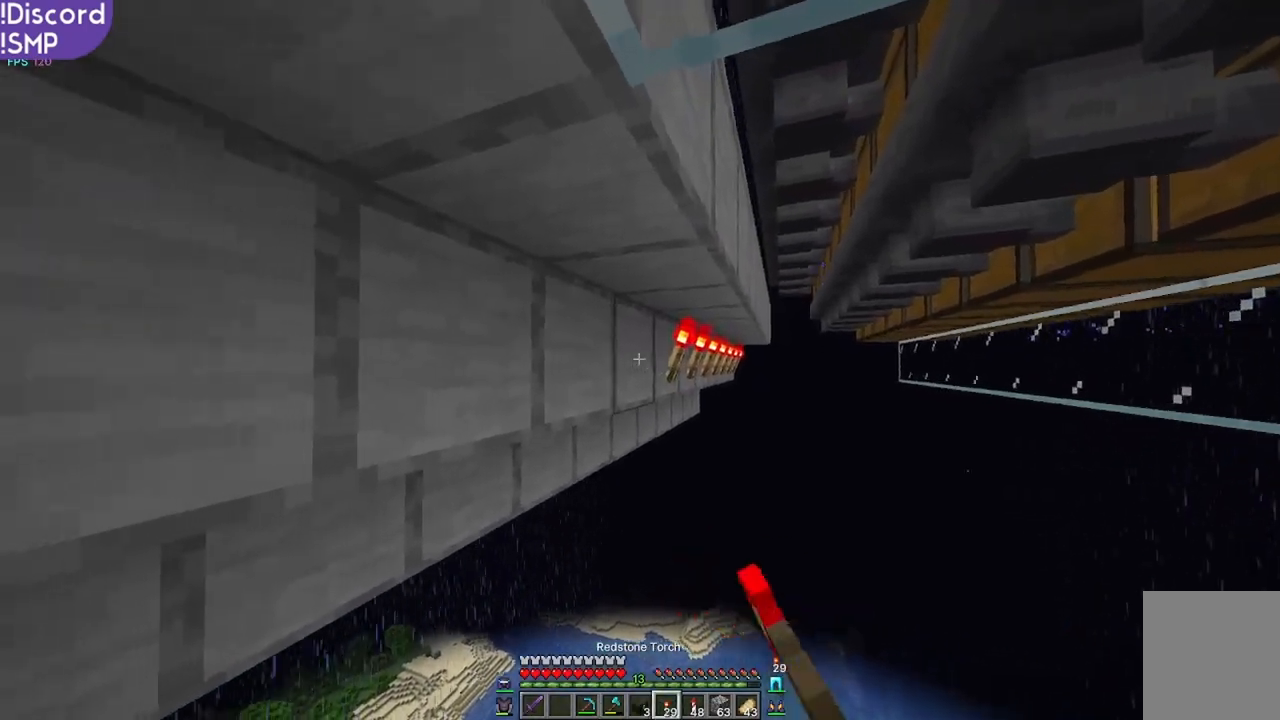
{"keys": [], "mouse": ["right"], "events": [[83, "mouse_right", "down"], [150, "mouse_right", "up"], [467, "mouse_right", "down"]]}
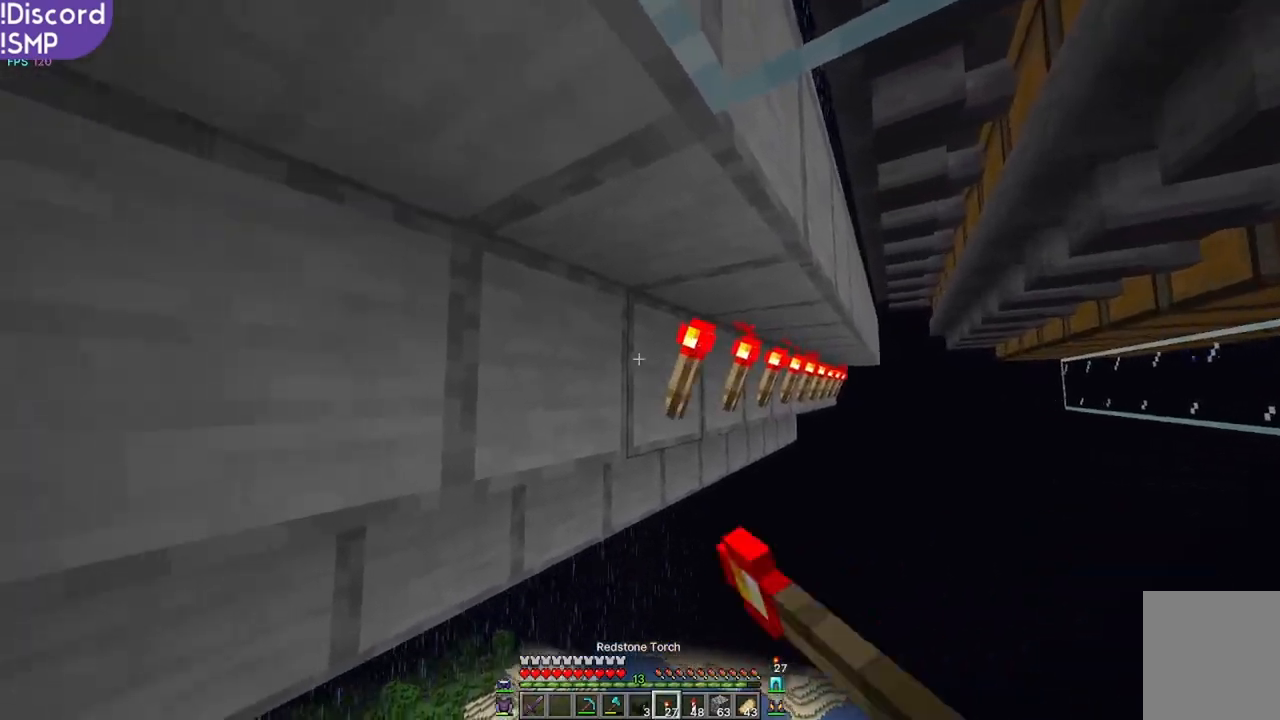
{"keys": ["a"], "mouse": [], "events": [[33, "mouse_right", "up"], [300, "a", "down"]]}